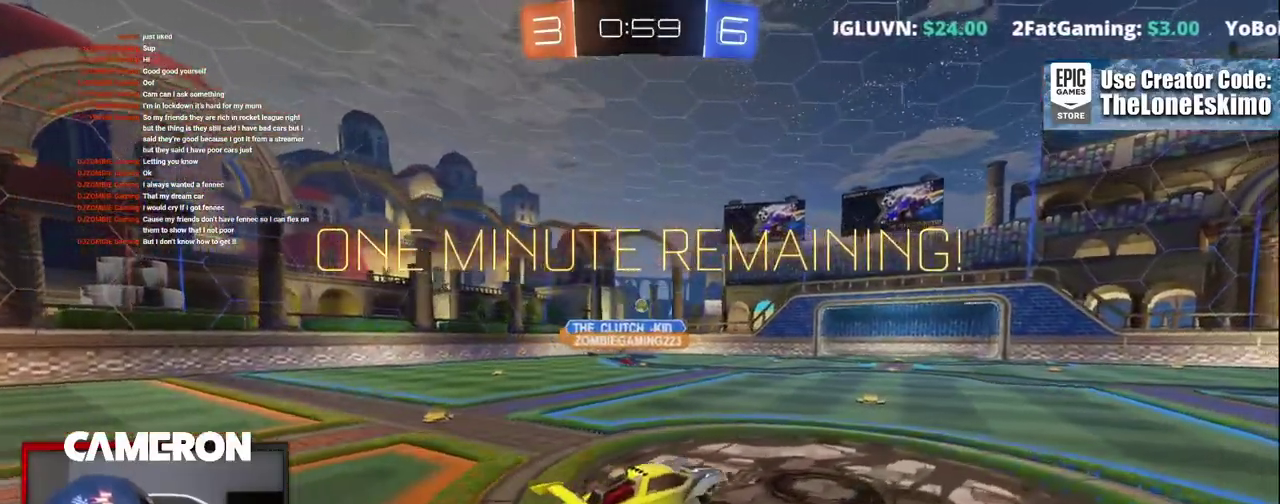
Gameplay with a controller (Xbox layout); each line is a JSON object with the inputs held at the frame after it. "events" lists button and stick changes between this image and that frame as [ms after this image, input, new state], when the widget could be followed in between. This document gives stick clicks only as held states, not as events. Not read: L1 R1.
{"buttons": ["R2"], "left_stick": "left", "right_stick": "center", "events": [[167, "left_stick", "up"], [233, "A", "down"], [367, "A", "up"], [400, "left_stick", "center"], [483, "left_stick", "left"]]}
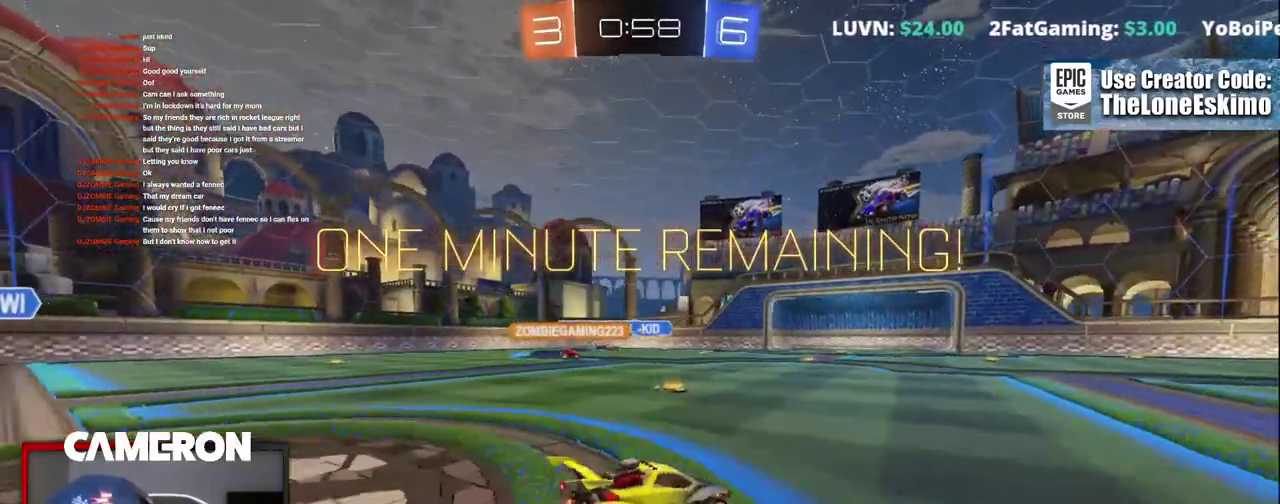
{"buttons": ["R2"], "left_stick": "center", "right_stick": "center", "events": [[150, "left_stick", "center"]]}
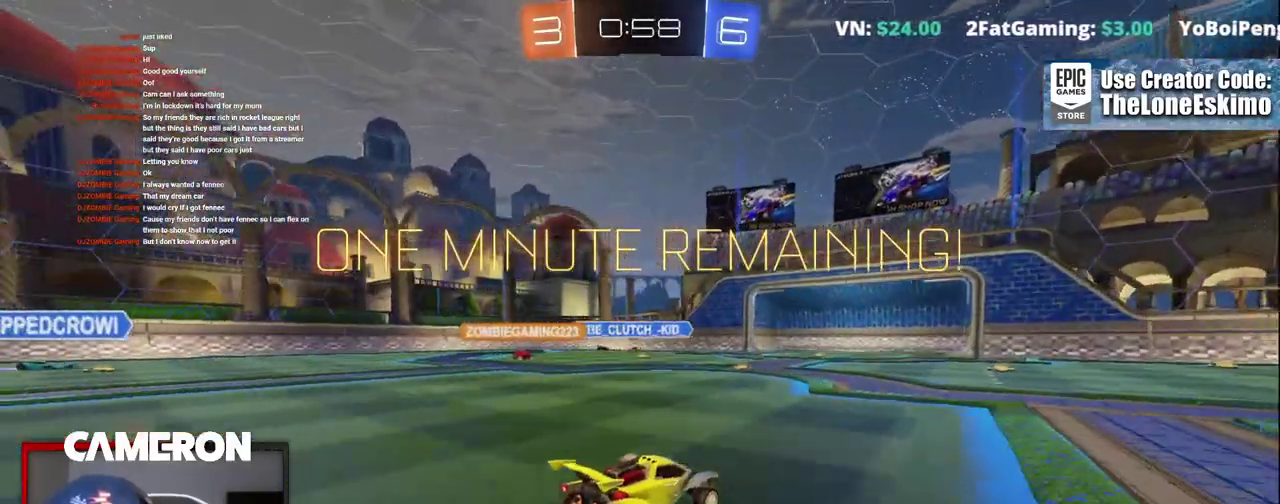
{"buttons": ["R2"], "left_stick": "center", "right_stick": "center", "events": [[117, "R2", "up"], [150, "L2", "down"], [367, "R2", "down"], [367, "left_stick", "up-left"], [383, "L2", "up"], [483, "left_stick", "center"]]}
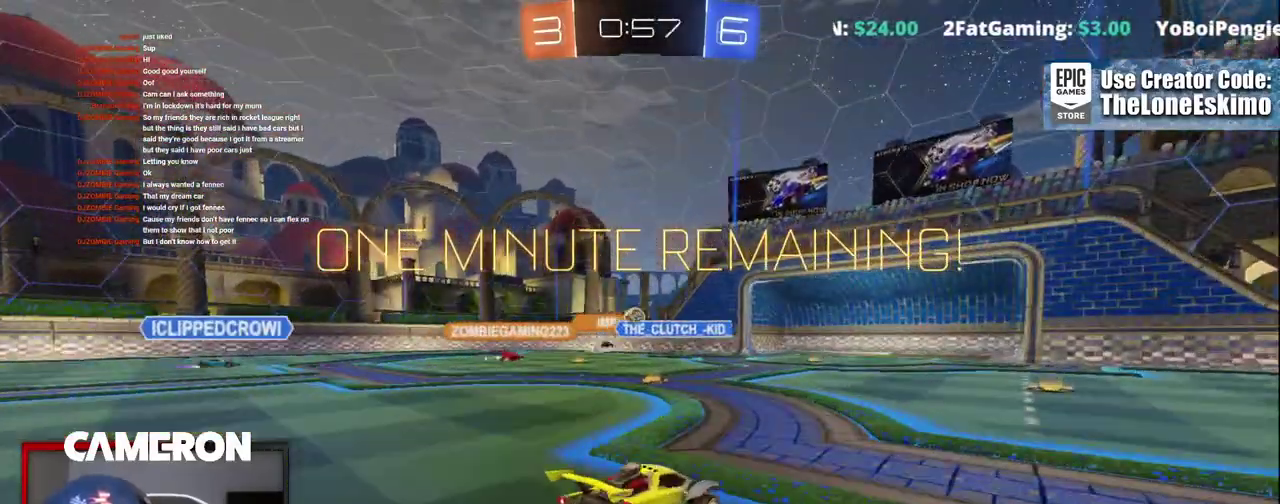
{"buttons": ["R2"], "left_stick": "center", "right_stick": "center", "events": []}
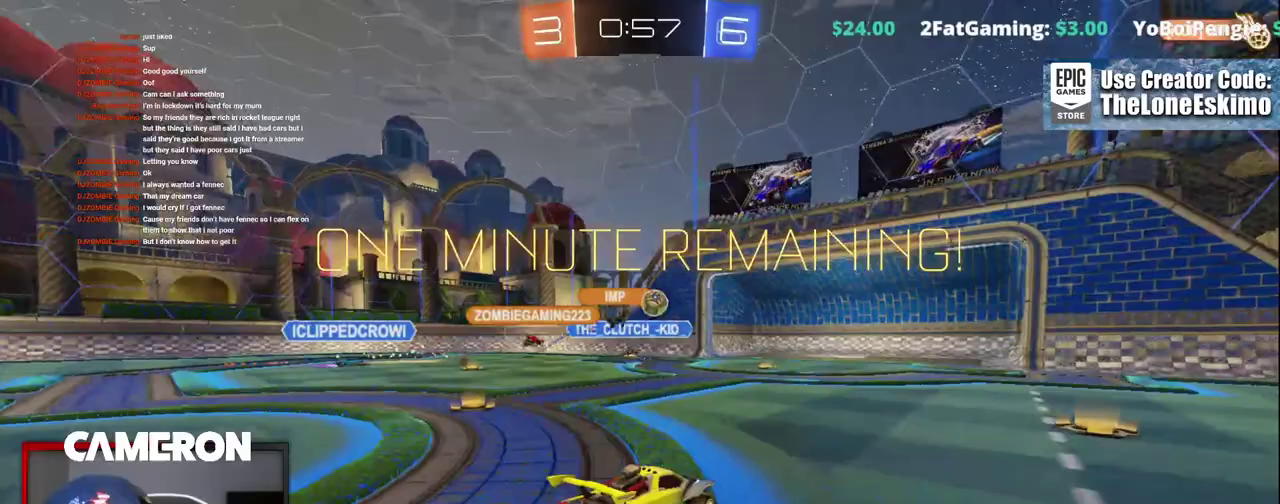
{"buttons": ["B", "R2"], "left_stick": "center", "right_stick": "center", "events": [[83, "B", "down"], [117, "left_stick", "right"], [250, "left_stick", "center"]]}
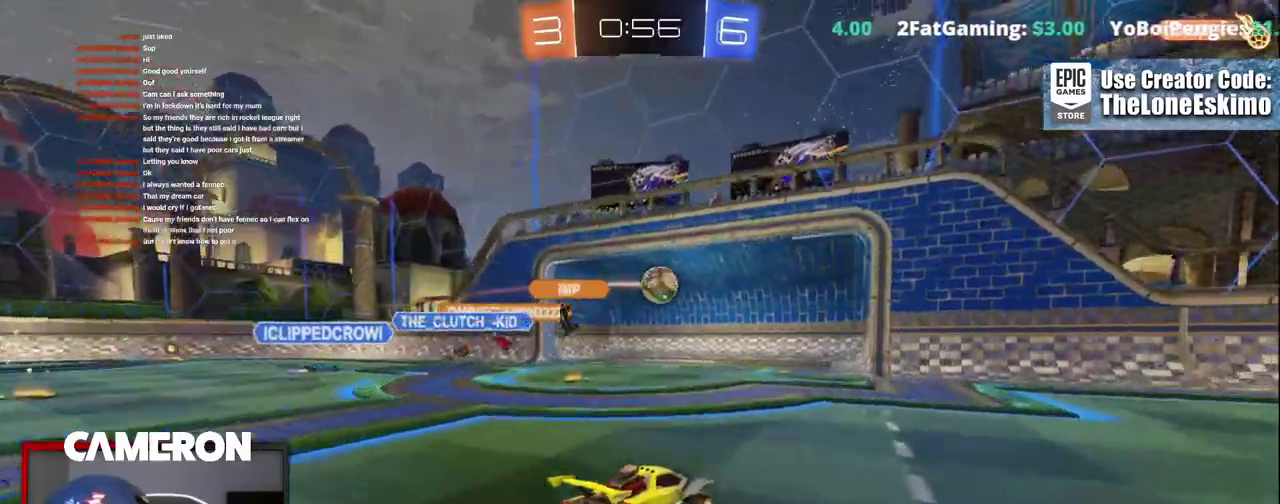
{"buttons": ["R2"], "left_stick": "right", "right_stick": "center", "events": [[67, "left_stick", "right"], [250, "B", "up"]]}
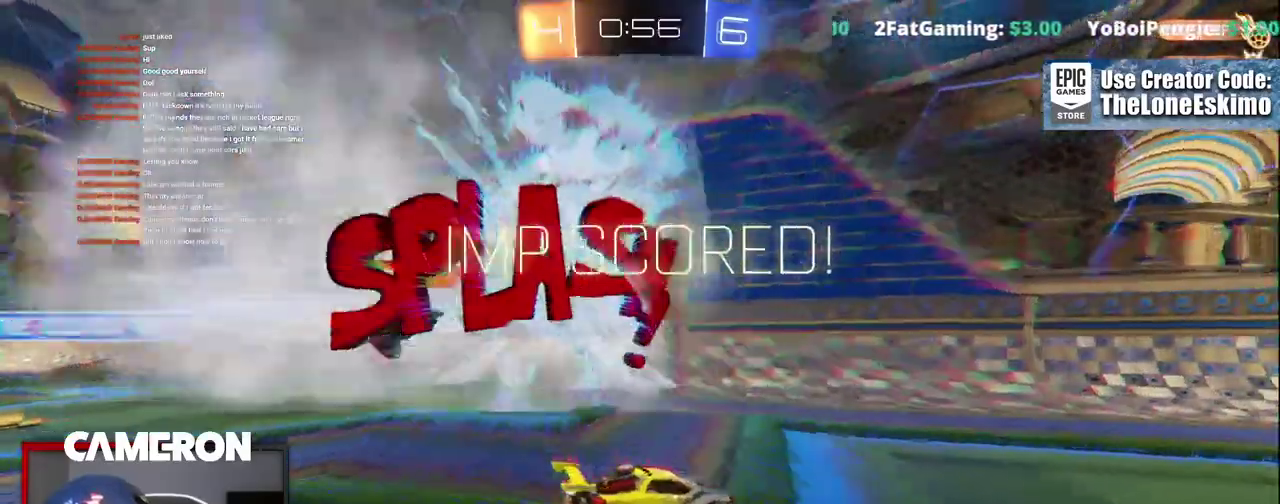
{"buttons": ["R2"], "left_stick": "right", "right_stick": "center", "events": [[333, "A", "down"], [450, "A", "up"]]}
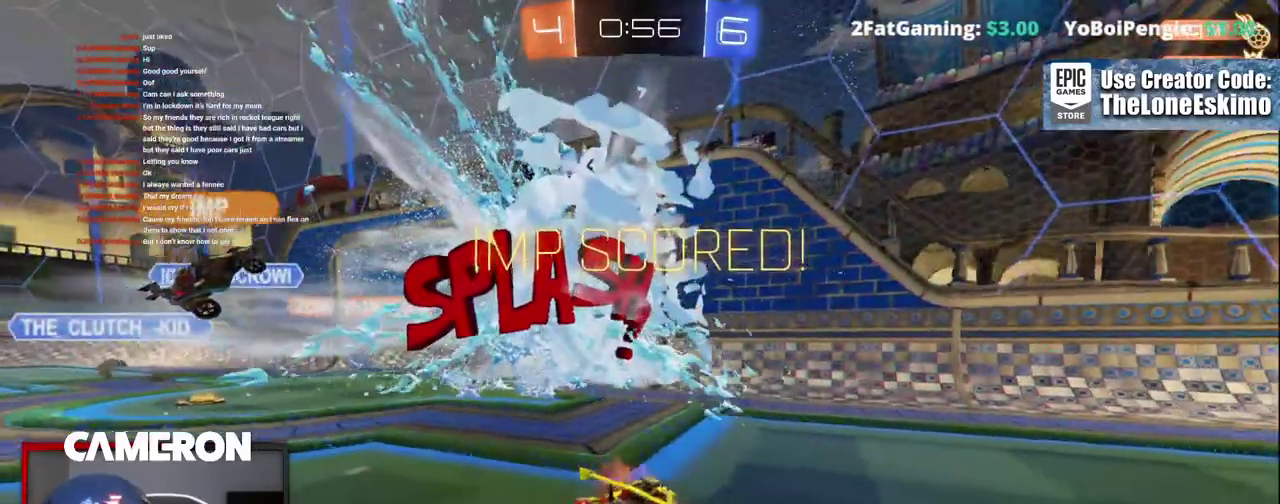
{"buttons": ["R2"], "left_stick": "right", "right_stick": "center", "events": [[67, "A", "down"], [167, "A", "up"], [300, "A", "down"], [417, "A", "up"]]}
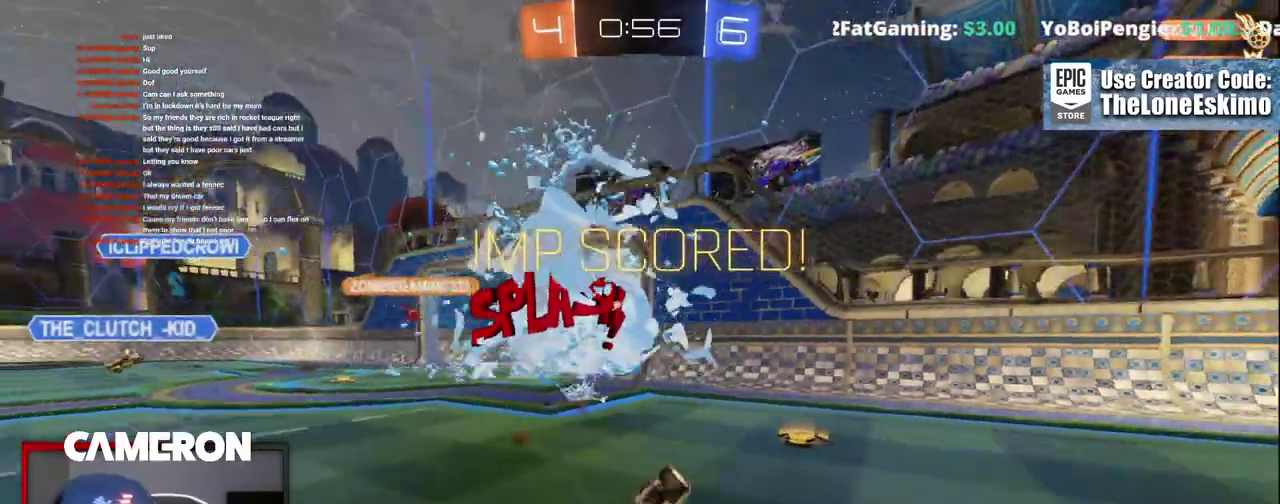
{"buttons": ["L2"], "left_stick": "center", "right_stick": "center", "events": [[17, "A", "down"], [200, "A", "up"], [300, "R2", "up"], [367, "L2", "down"], [383, "left_stick", "center"]]}
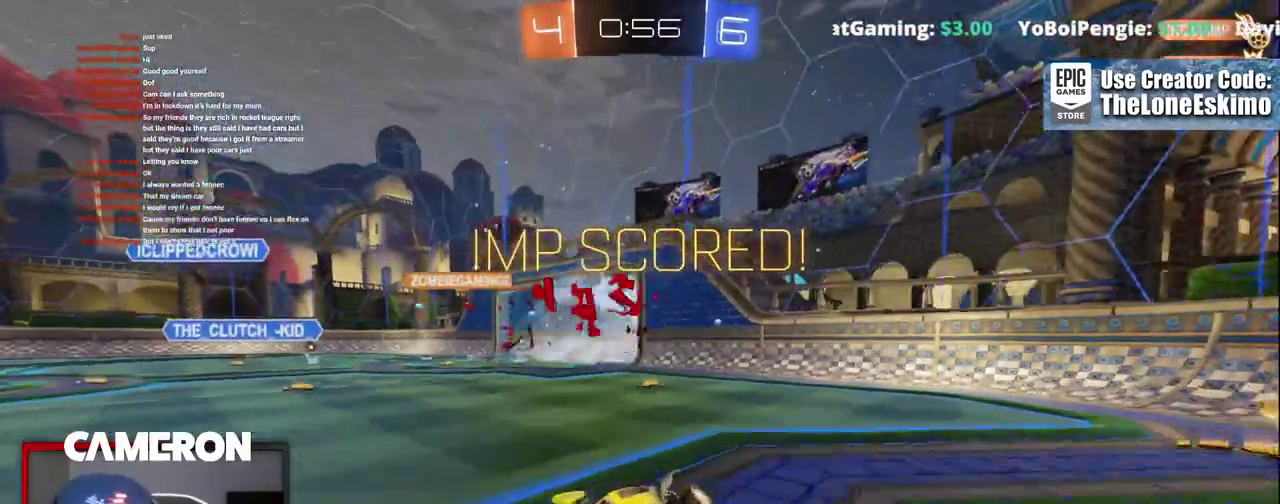
{"buttons": ["L2"], "left_stick": "center", "right_stick": "center", "events": []}
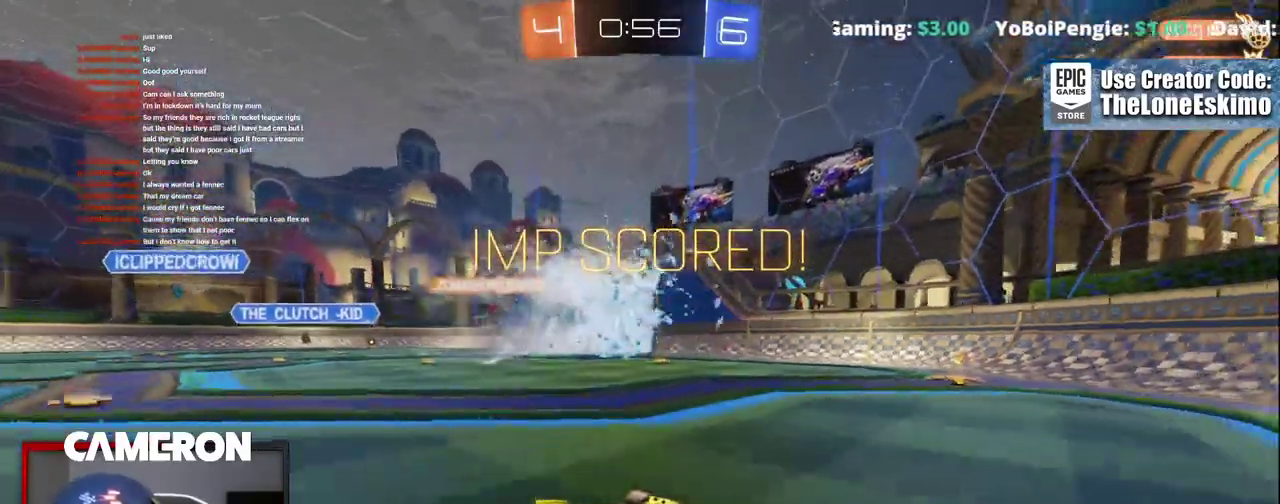
{"buttons": ["A", "L2"], "left_stick": "down", "right_stick": "center", "events": [[133, "A", "down"], [167, "left_stick", "down"], [250, "A", "up"], [317, "A", "down"], [417, "A", "up"], [500, "A", "down"]]}
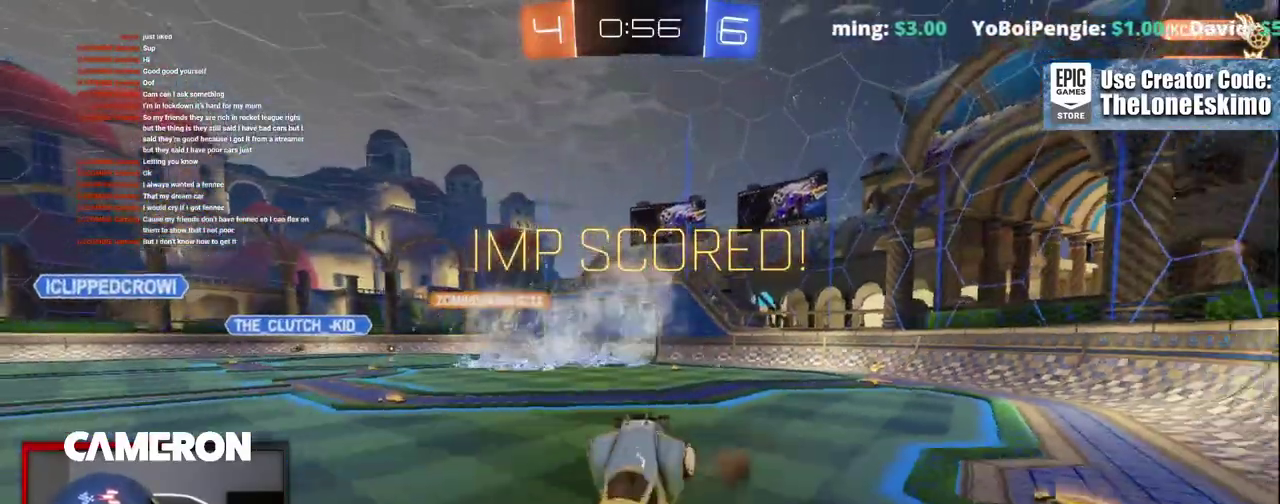
{"buttons": ["R2"], "left_stick": "up-right", "right_stick": "center", "events": [[50, "L2", "up"], [83, "left_stick", "center"], [133, "A", "up"], [167, "left_stick", "up-right"], [317, "R2", "down"]]}
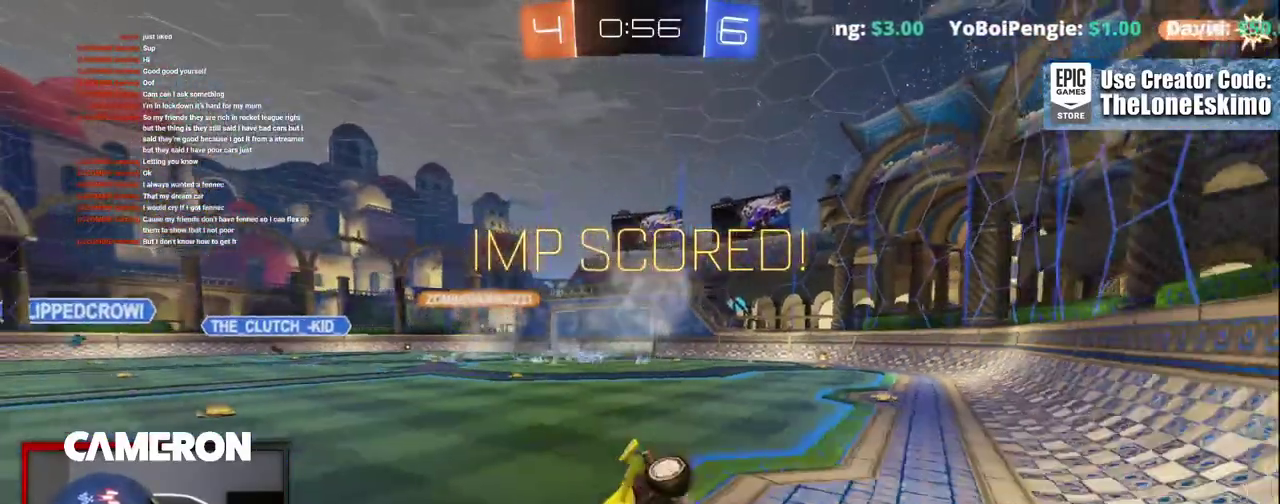
{"buttons": ["R2"], "left_stick": "center", "right_stick": "center"}
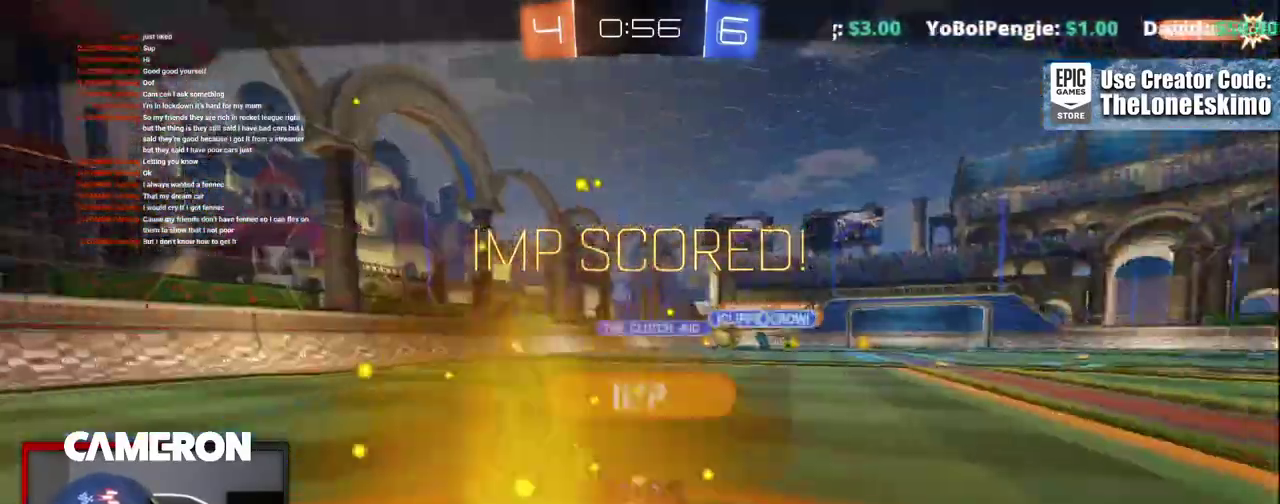
{"buttons": ["R2"], "left_stick": "center", "right_stick": "center", "events": []}
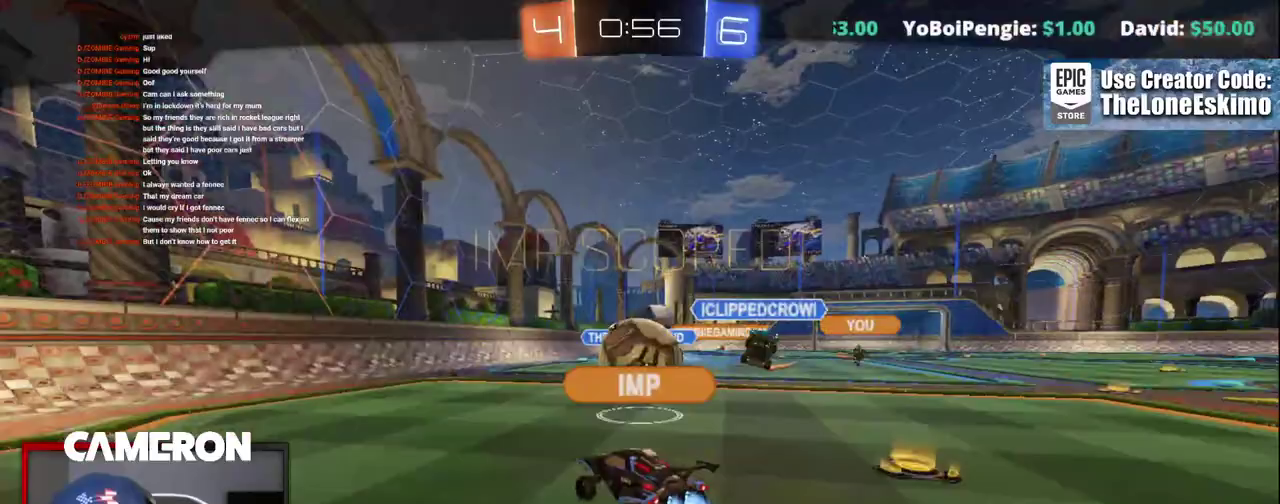
{"buttons": ["R2"], "left_stick": "center", "right_stick": "center", "events": []}
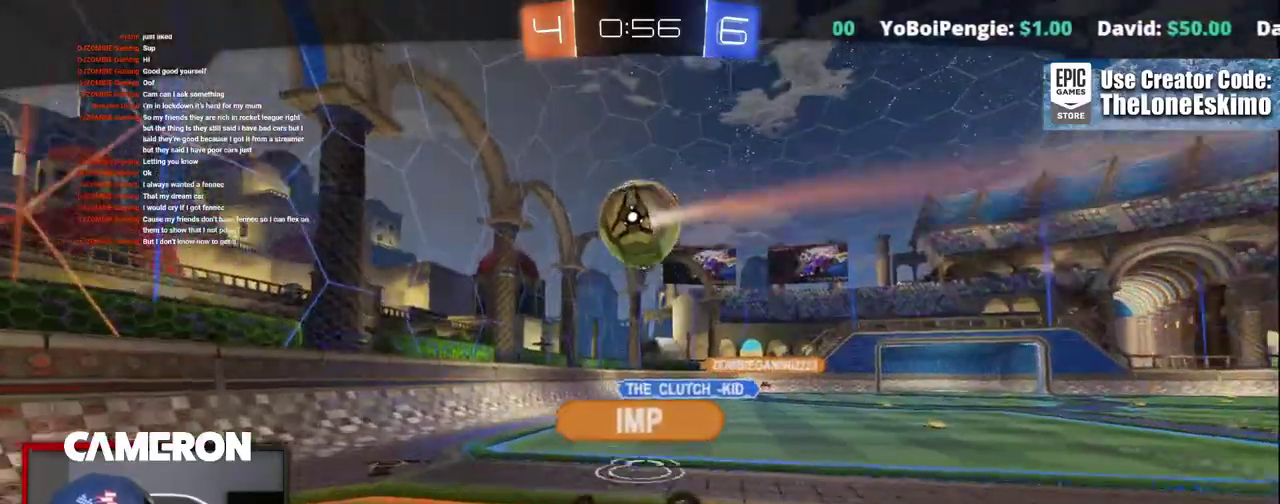
{"buttons": ["R2"], "left_stick": "center", "right_stick": "center", "events": []}
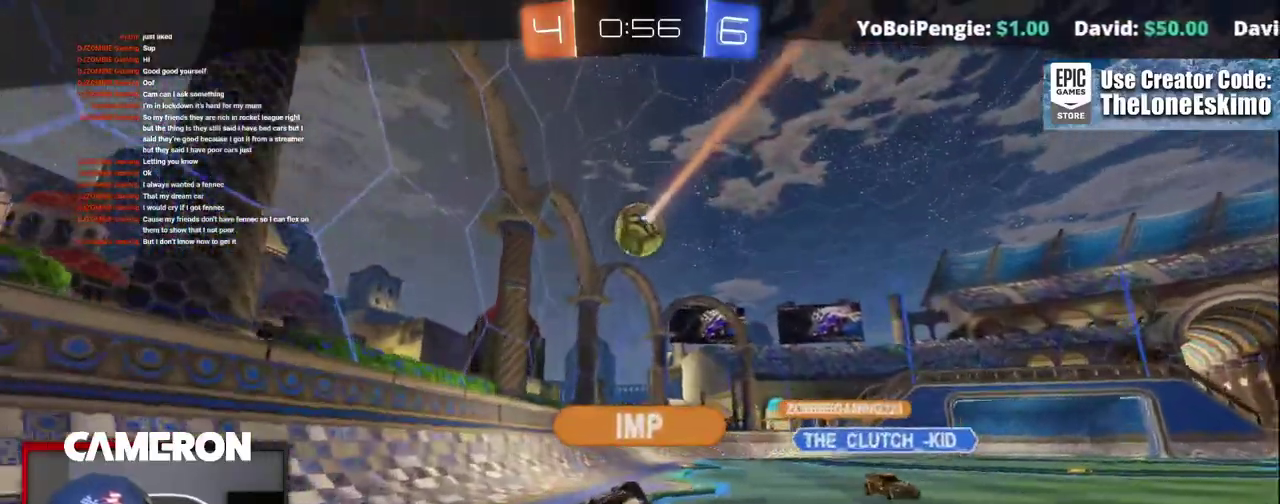
{"buttons": ["R2"], "left_stick": "center", "right_stick": "center", "events": []}
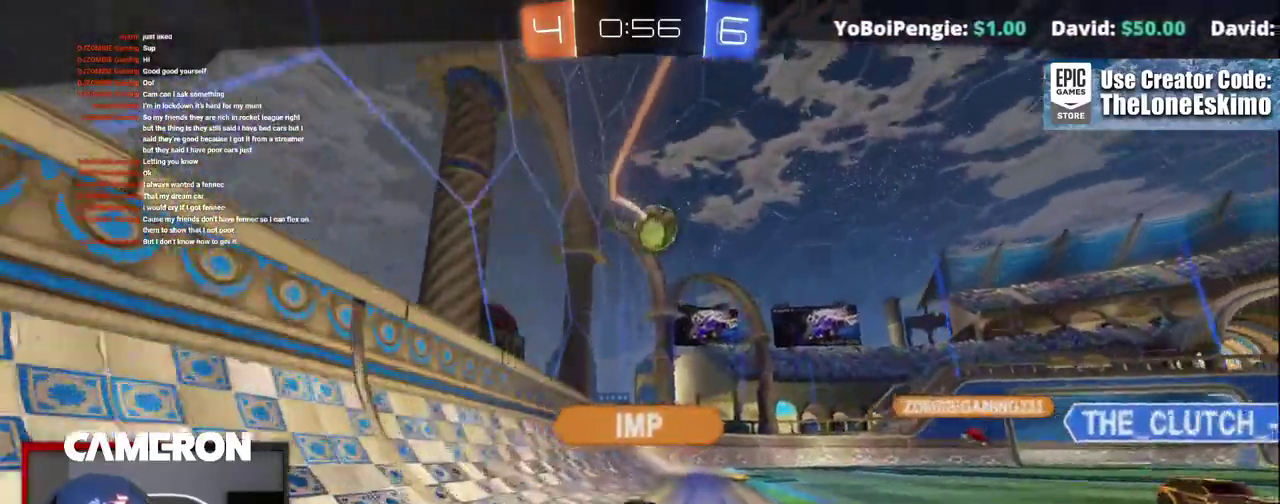
{"buttons": ["R2"], "left_stick": "center", "right_stick": "center", "events": []}
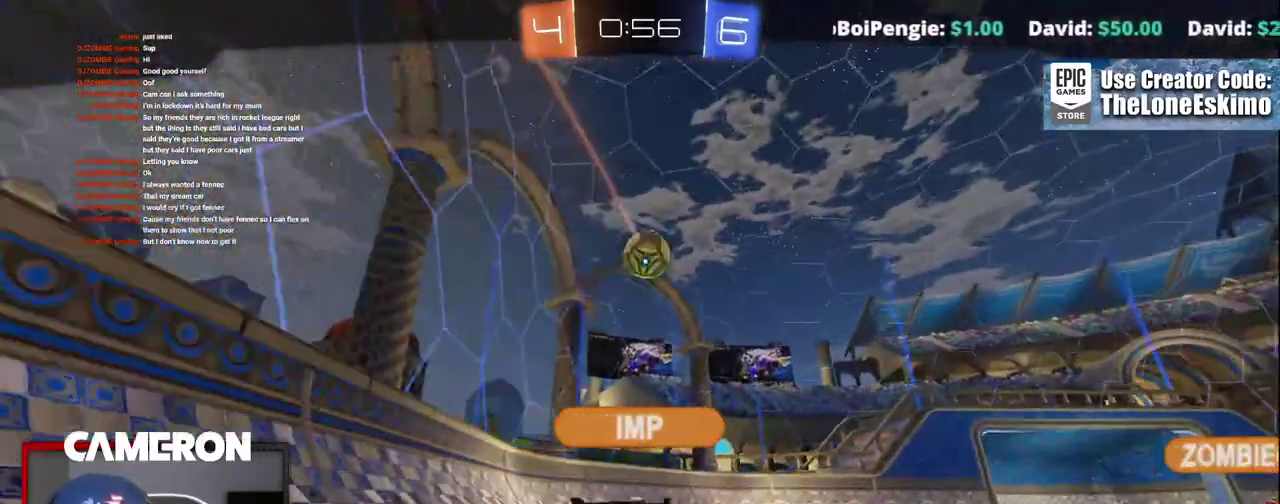
{"buttons": ["R2"], "left_stick": "center", "right_stick": "center", "events": []}
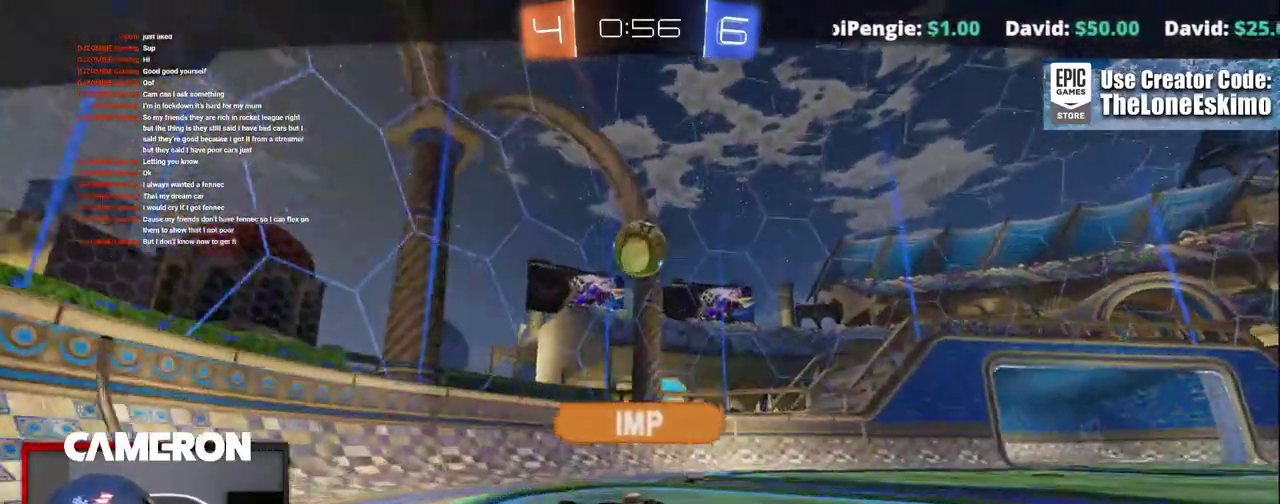
{"buttons": ["R2"], "left_stick": "center", "right_stick": "center", "events": []}
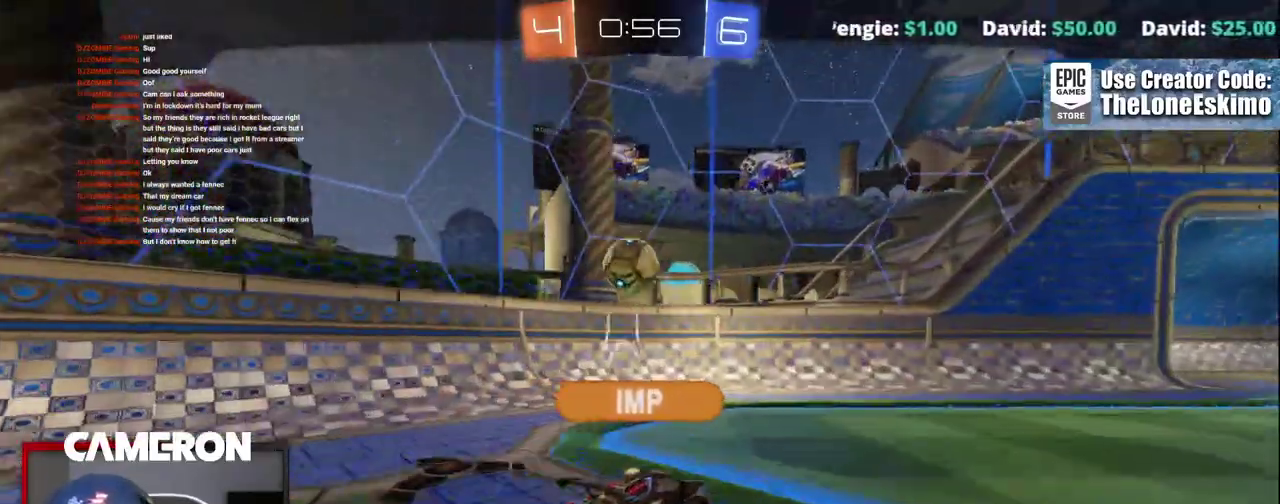
{"buttons": ["R2"], "left_stick": "center", "right_stick": "center", "events": []}
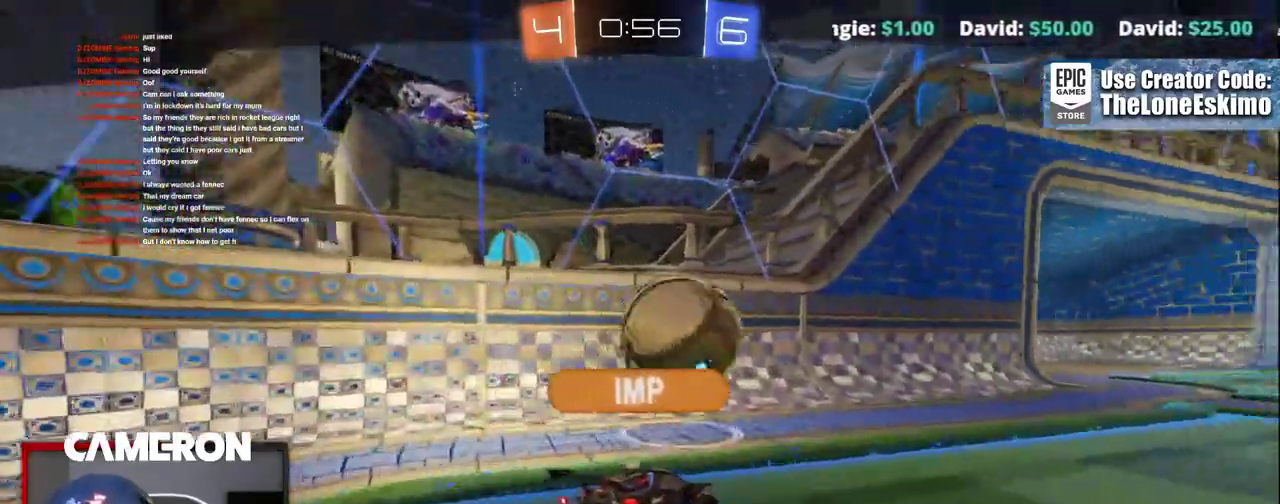
{"buttons": ["R2"], "left_stick": "center", "right_stick": "center", "events": []}
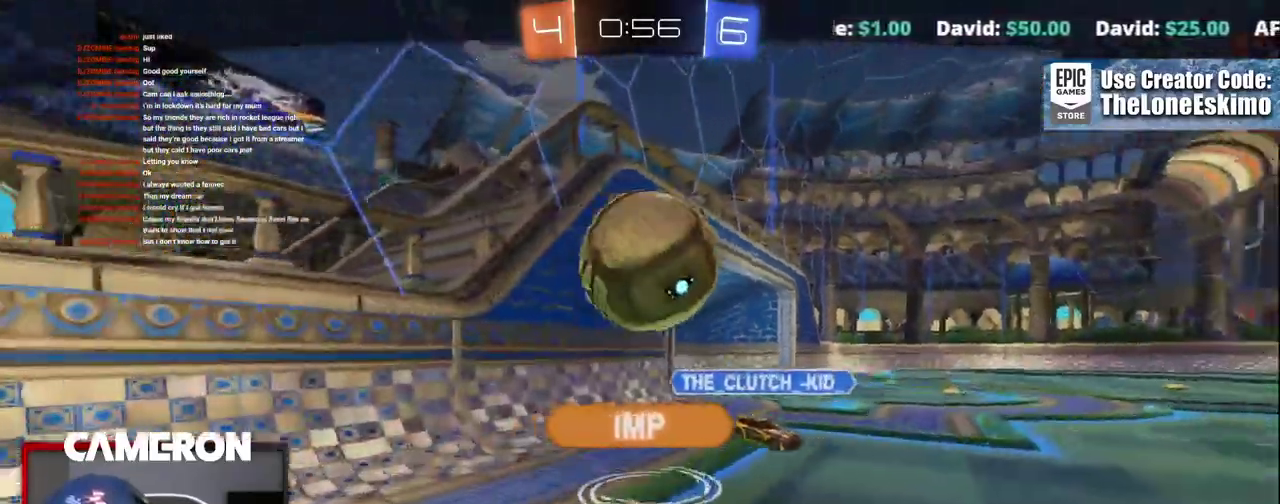
{"buttons": ["R2"], "left_stick": "center", "right_stick": "center", "events": []}
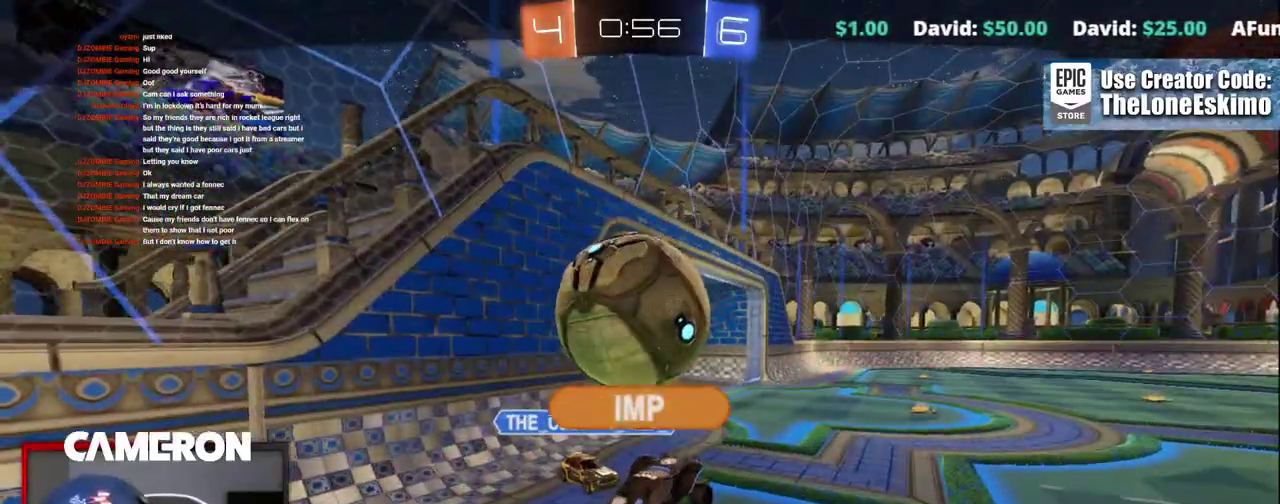
{"buttons": ["R2"], "left_stick": "center", "right_stick": "center", "events": []}
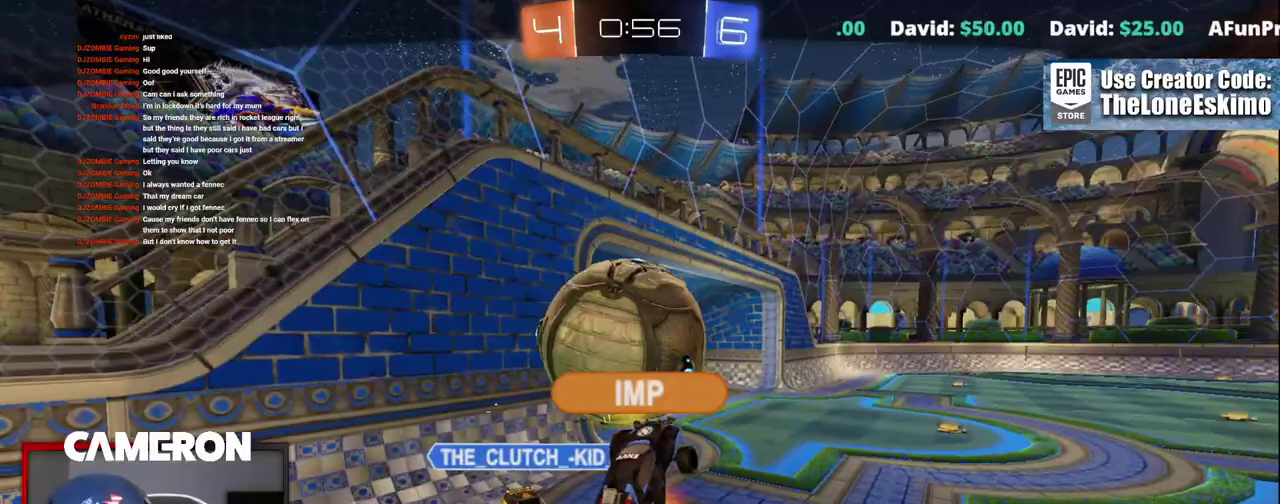
{"buttons": ["R2"], "left_stick": "center", "right_stick": "center", "events": []}
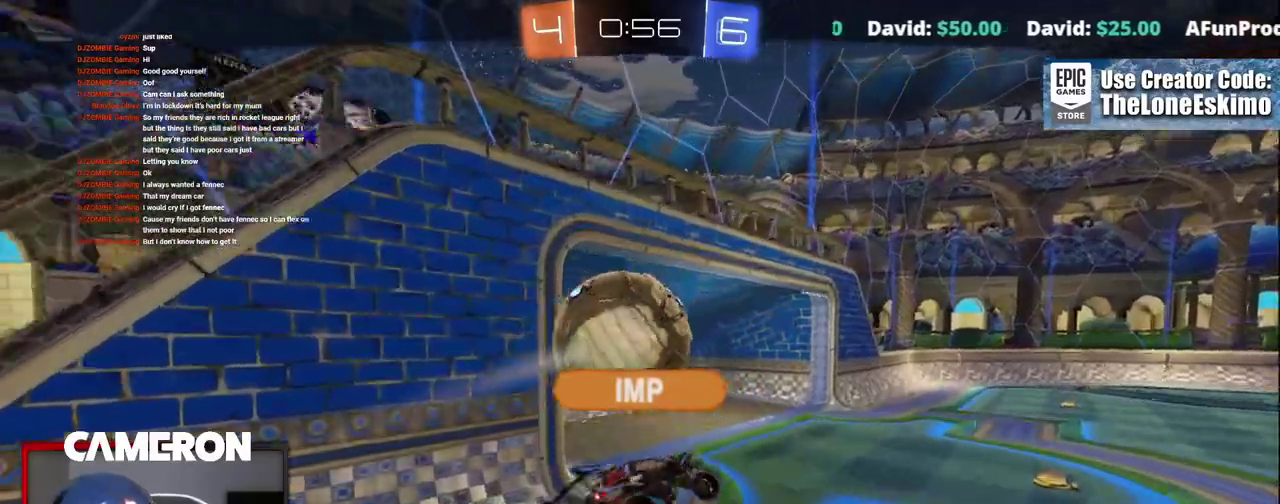
{"buttons": ["R2"], "left_stick": "center", "right_stick": "center", "events": []}
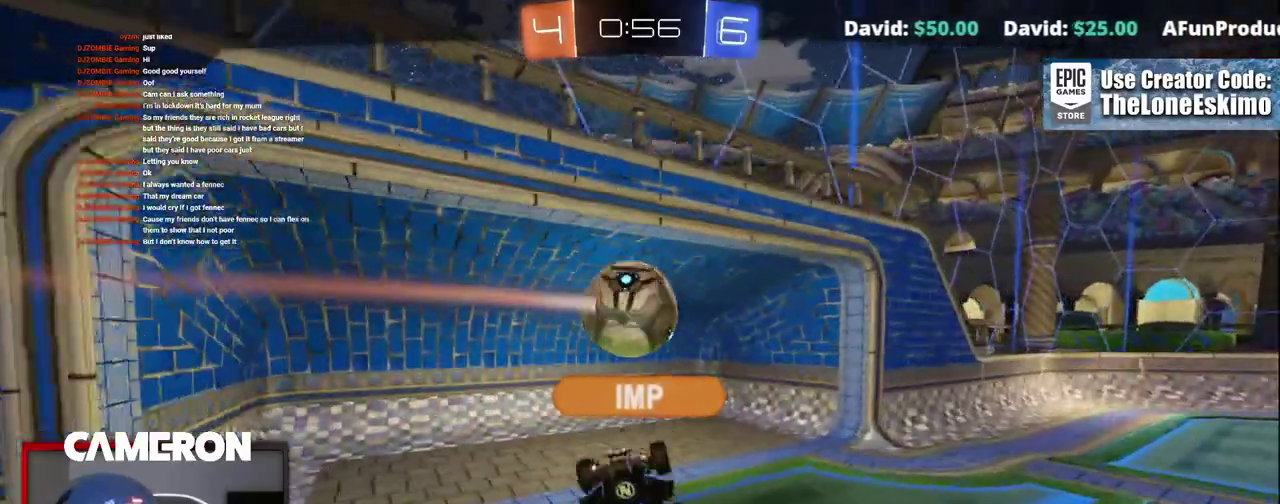
{"buttons": ["R2"], "left_stick": "center", "right_stick": "center", "events": []}
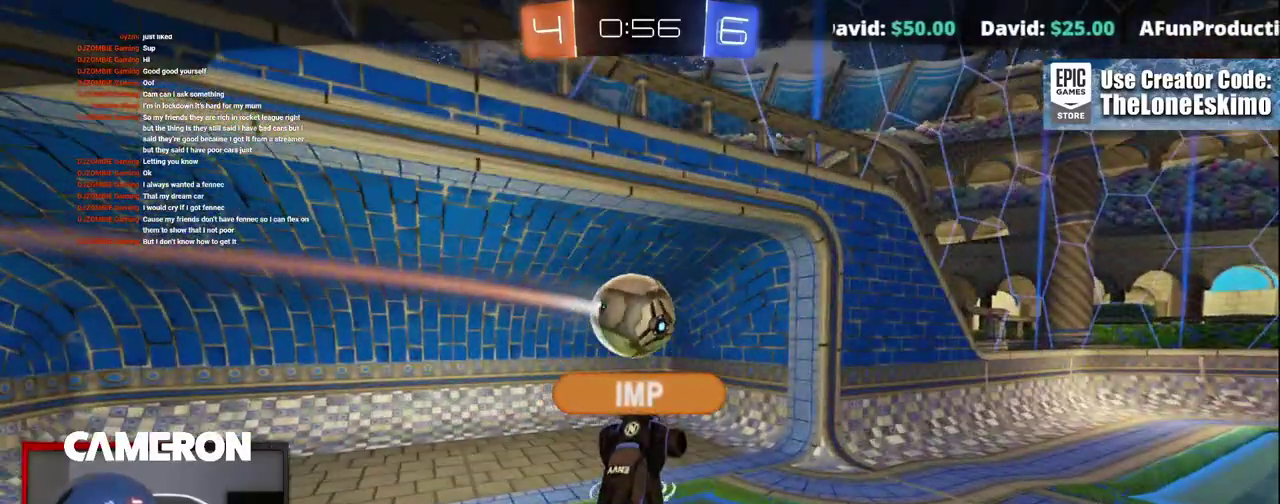
{"buttons": ["A", "R2"], "left_stick": "center", "right_stick": "center", "events": [[183, "A", "down"], [383, "A", "up"], [467, "A", "down"]]}
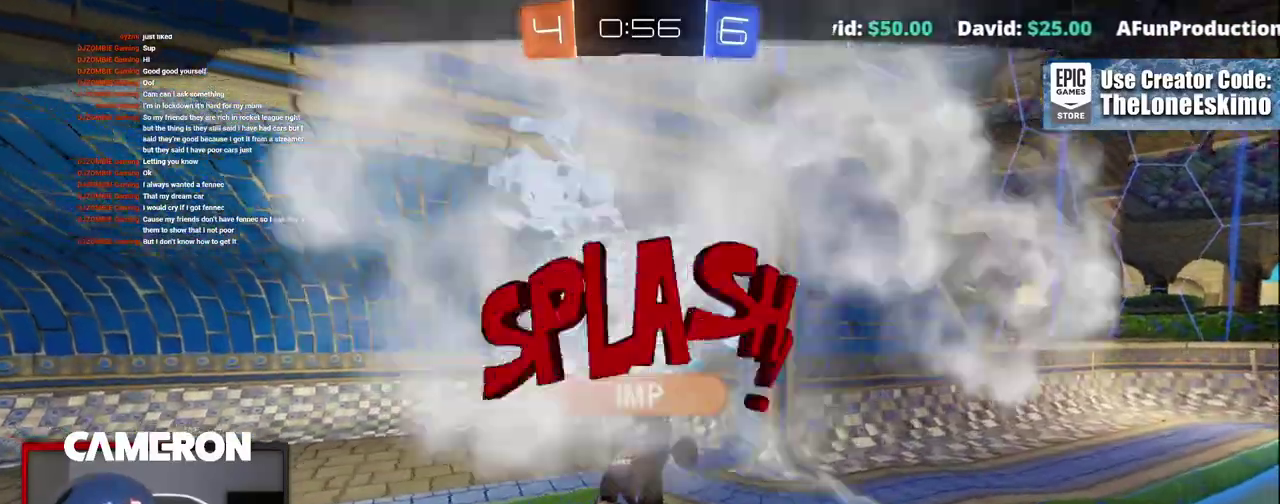
{"buttons": ["A", "R2"], "left_stick": "center", "right_stick": "center", "events": [[67, "A", "up"], [183, "A", "down"], [283, "A", "up"], [400, "A", "down"]]}